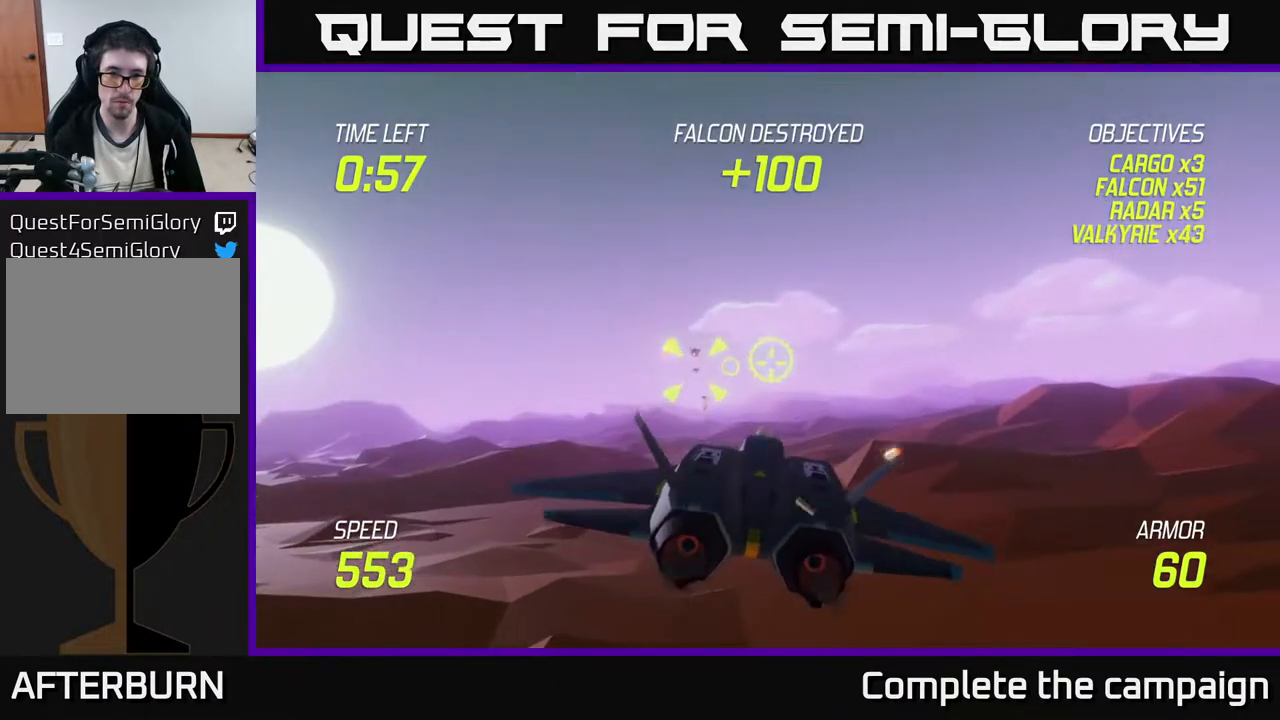
Gameplay with a controller (Xbox layout); each line is a JSON object with the inputs held at the frame after it. "events" lists button and stick changes between this image and that frame as [ms after this image, input, new state], when the widget could be followed in between. Not read: right_stick.
{"buttons": ["R2"], "left_stick": "right", "events": [[50, "R2", "down"], [183, "left_stick", "right"], [317, "left_stick", "center"], [500, "left_stick", "right"]]}
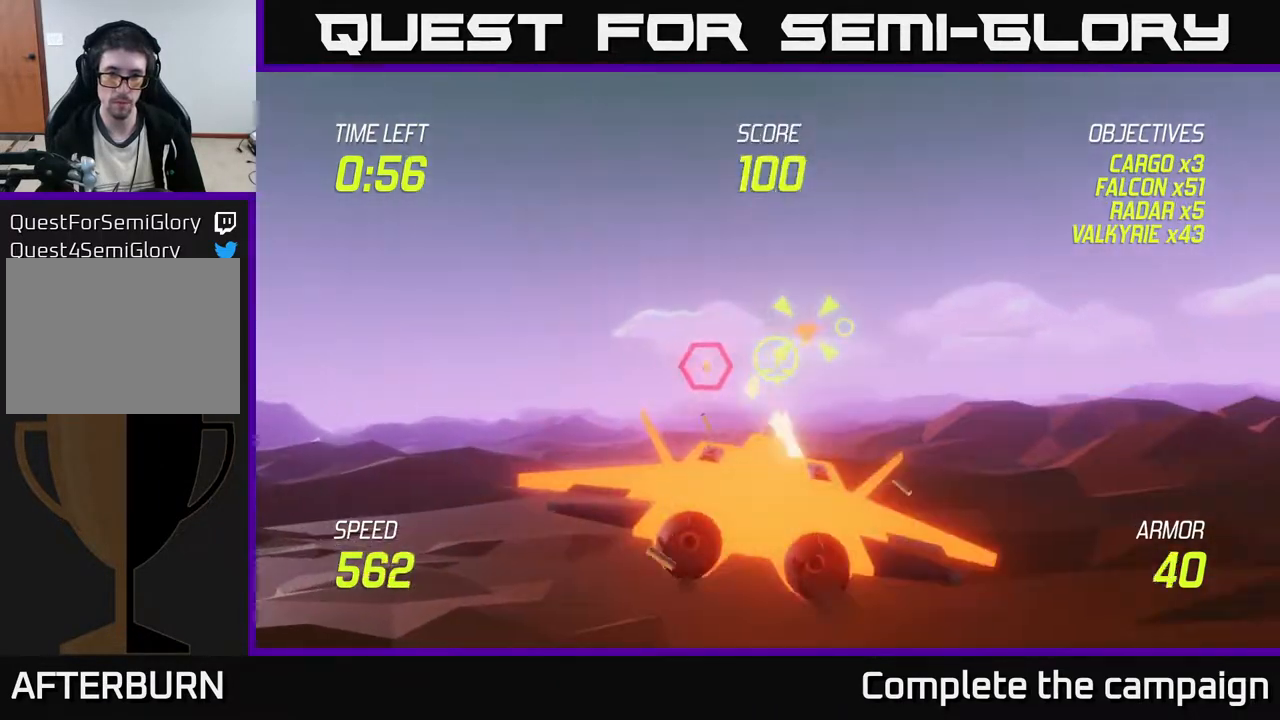
{"buttons": ["L2"], "left_stick": "right", "events": [[117, "left_stick", "center"], [167, "R2", "up"], [200, "left_stick", "right"], [233, "L2", "down"], [350, "L2", "up"], [433, "L2", "down"]]}
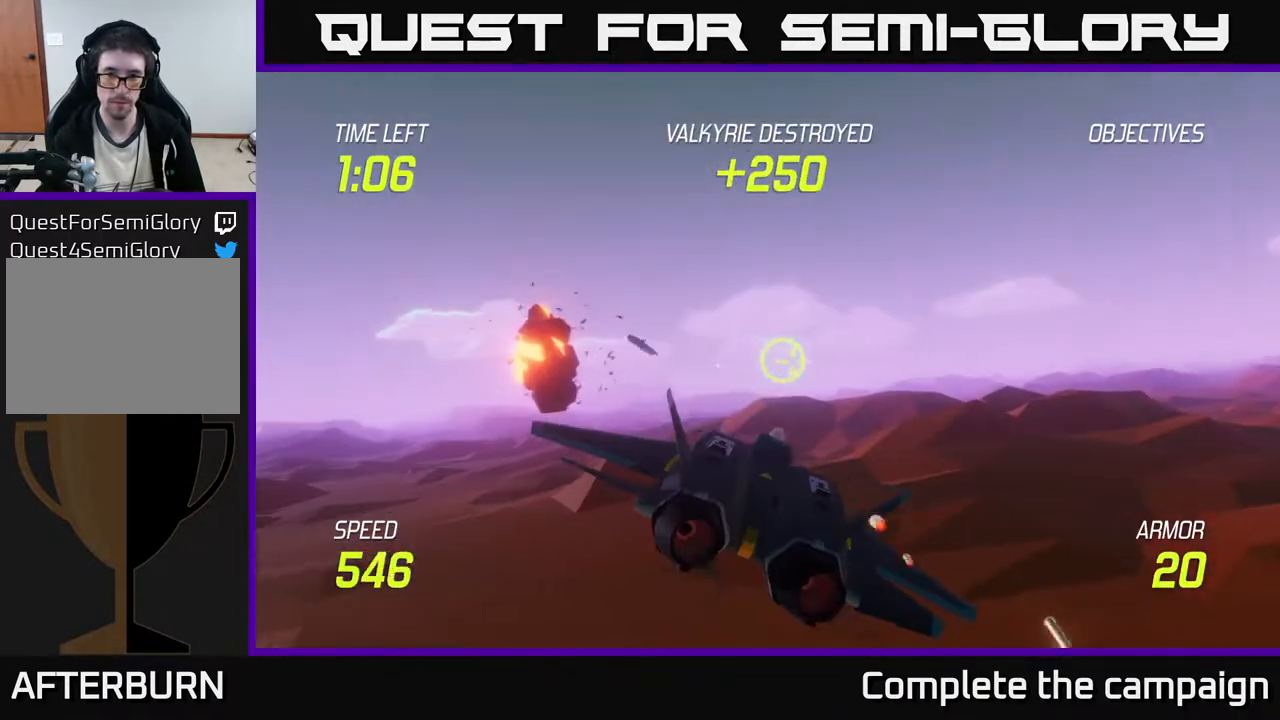
{"buttons": [], "left_stick": "right", "events": [[67, "L2", "up"]]}
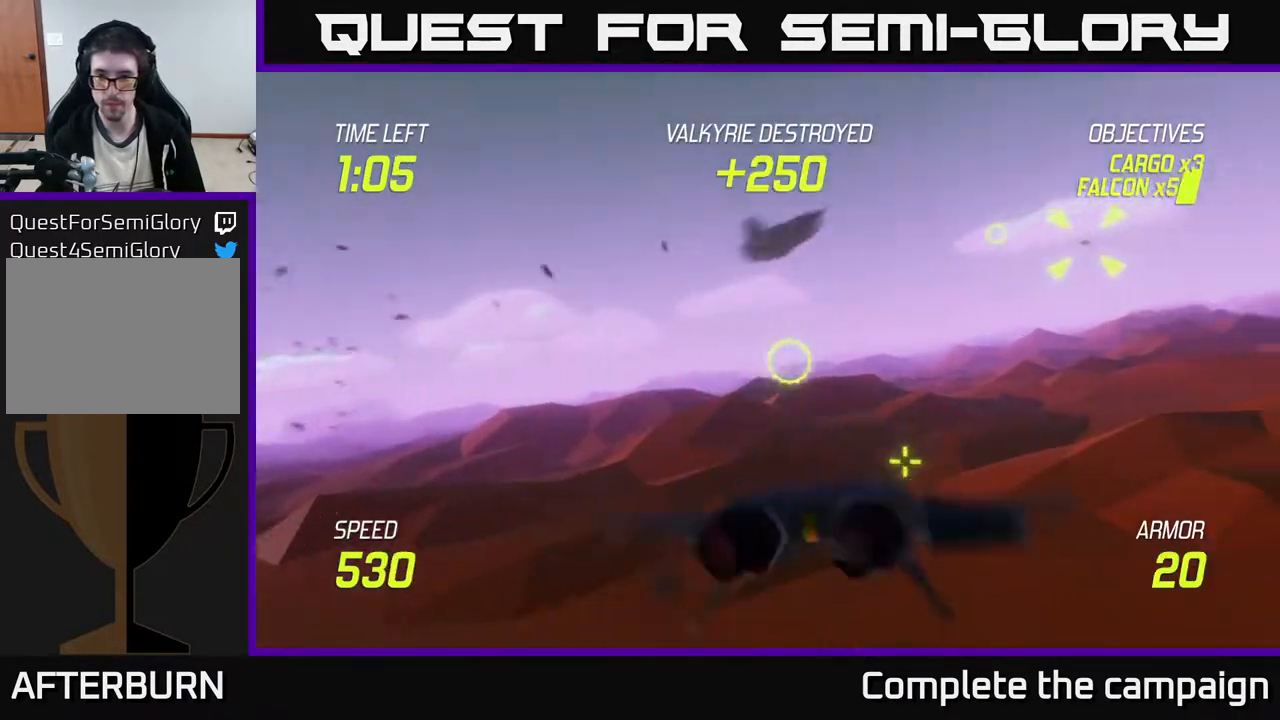
{"buttons": ["L2"], "left_stick": "up-left", "events": [[167, "L2", "down"], [250, "left_stick", "up"], [317, "left_stick", "up-left"]]}
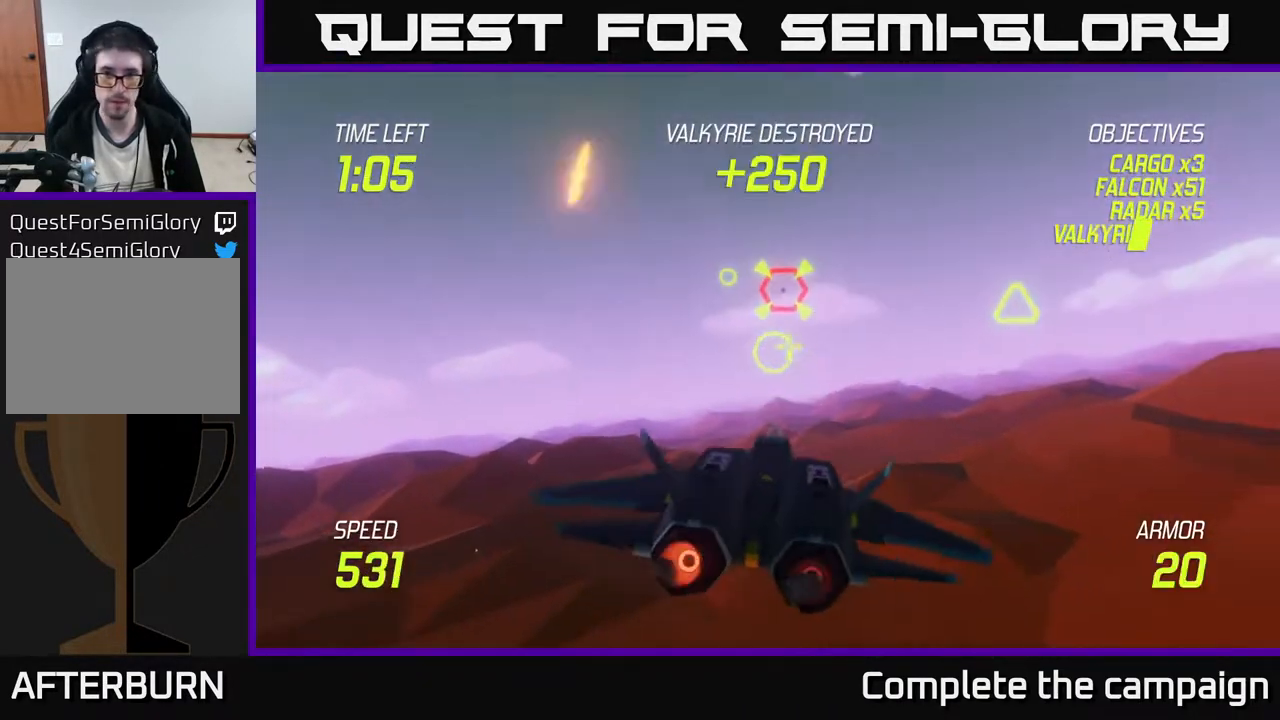
{"buttons": [], "left_stick": "down", "events": [[67, "left_stick", "up"], [200, "L2", "up"], [200, "R2", "down"], [317, "left_stick", "right"], [400, "left_stick", "down"], [500, "R2", "up"]]}
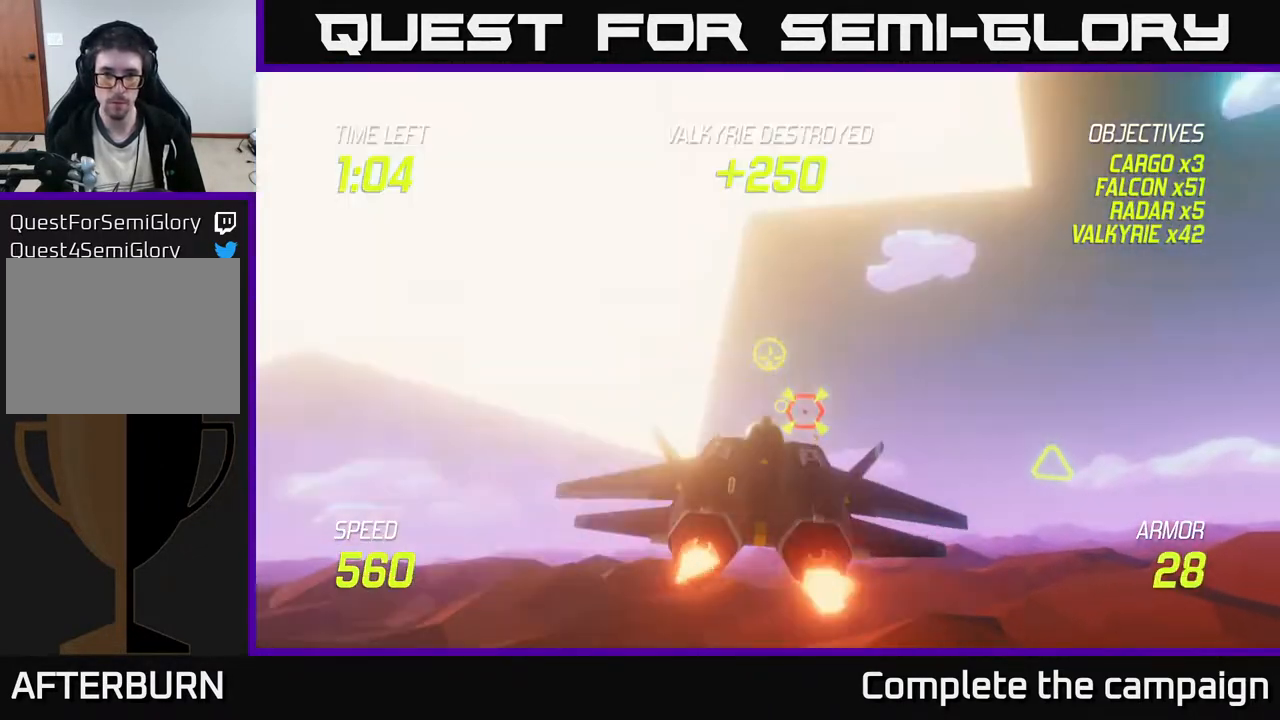
{"buttons": ["R2"], "left_stick": "up-left", "events": [[33, "left_stick", "center"], [50, "R2", "down"], [167, "left_stick", "right"], [300, "left_stick", "center"], [450, "left_stick", "up-left"]]}
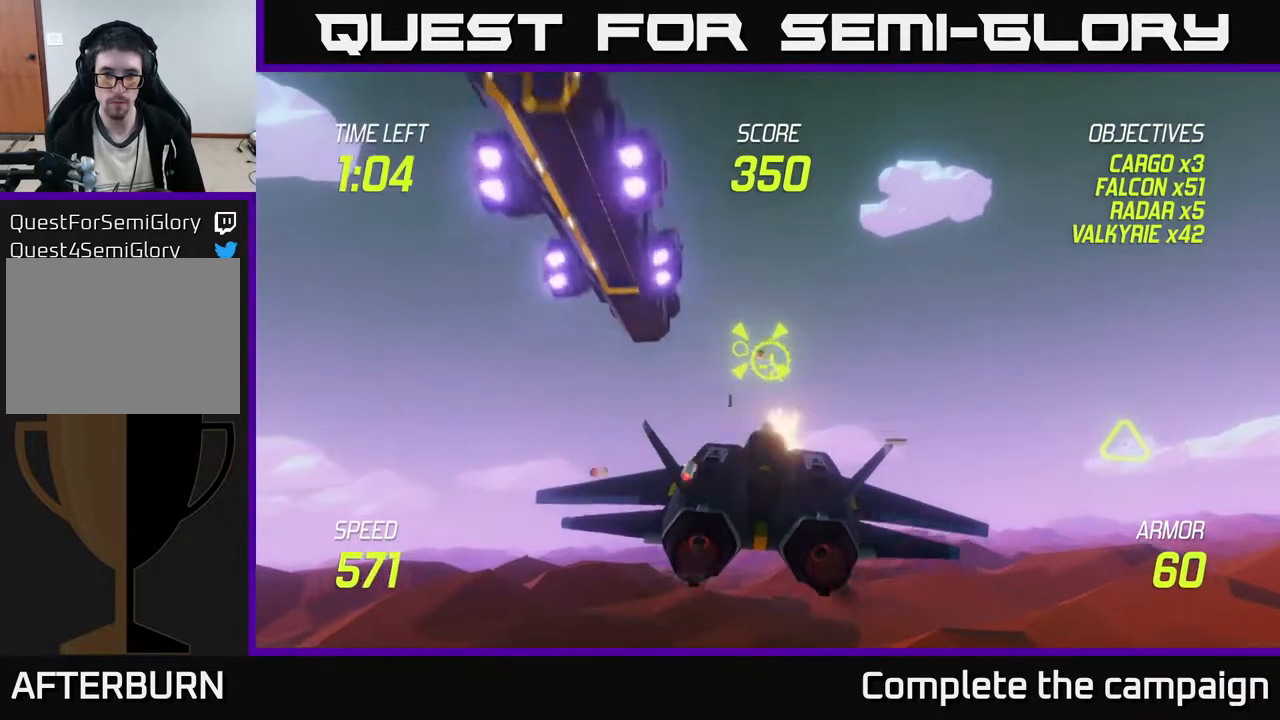
{"buttons": [], "left_stick": "down-right", "events": [[50, "left_stick", "center"], [167, "left_stick", "left"], [217, "R2", "up"], [233, "L2", "down"], [317, "left_stick", "down-right"], [333, "L2", "up"]]}
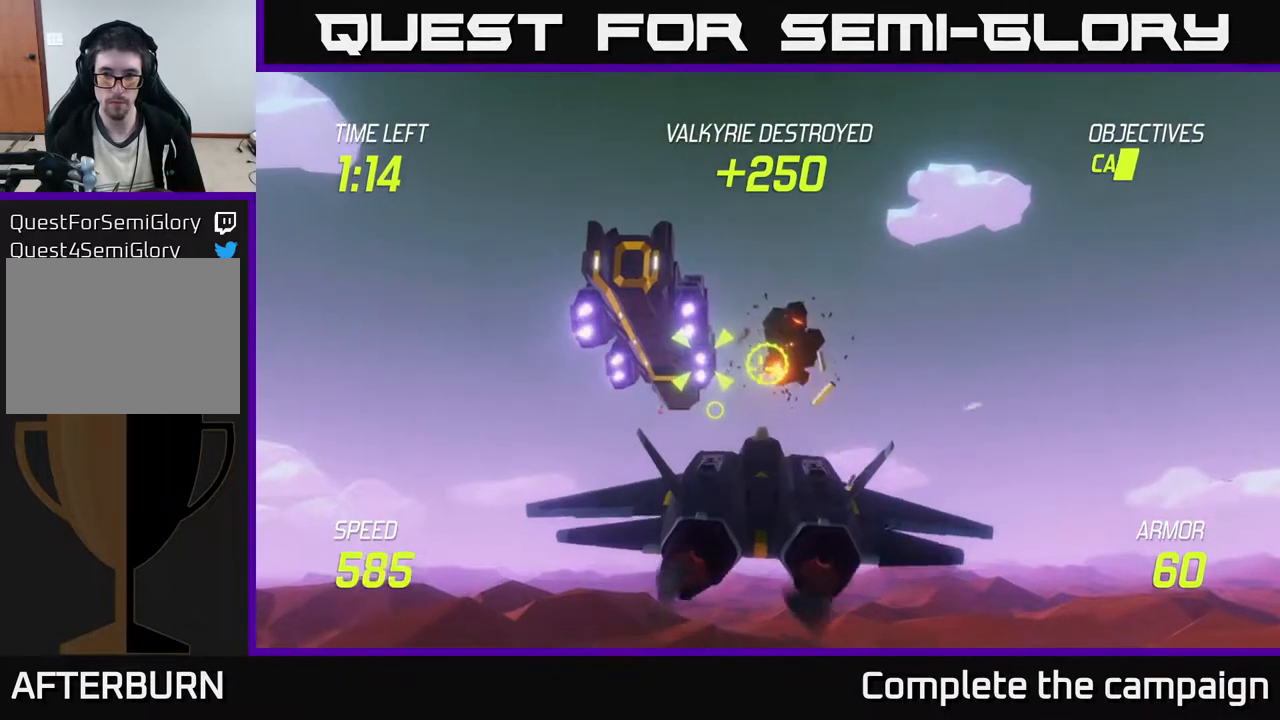
{"buttons": [], "left_stick": "right", "events": [[467, "left_stick", "right"]]}
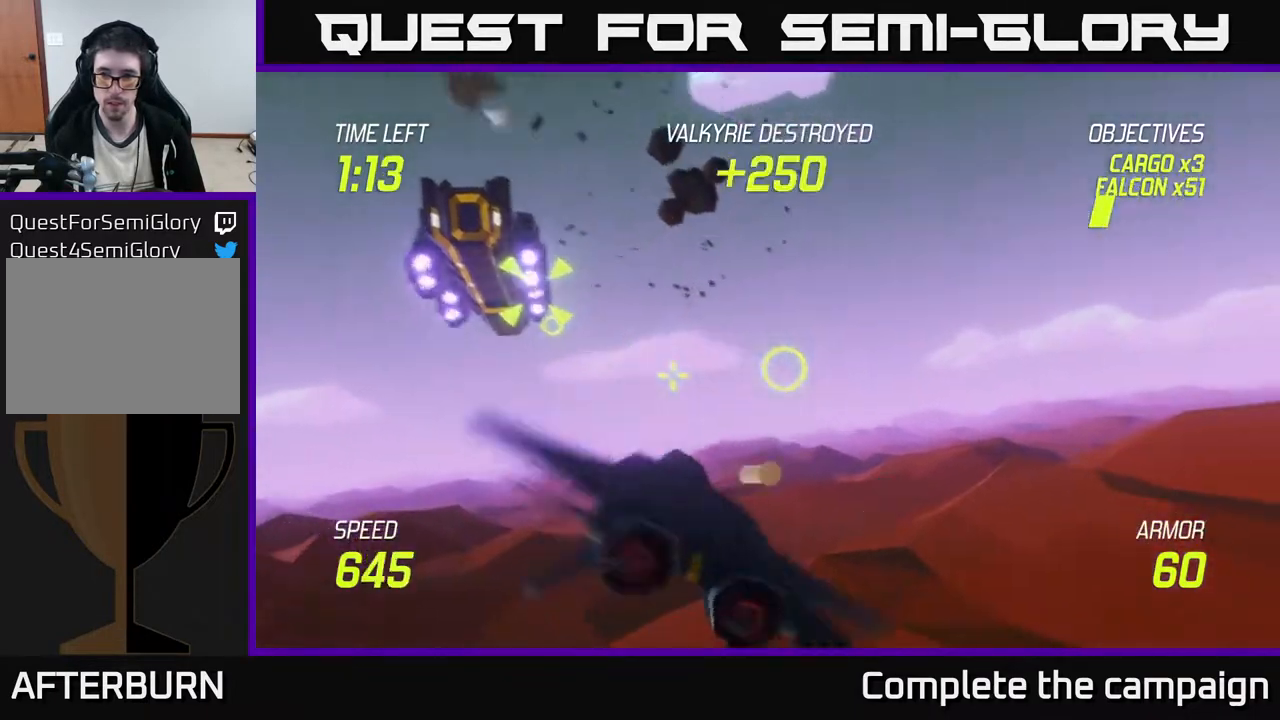
{"buttons": [], "left_stick": "right", "events": []}
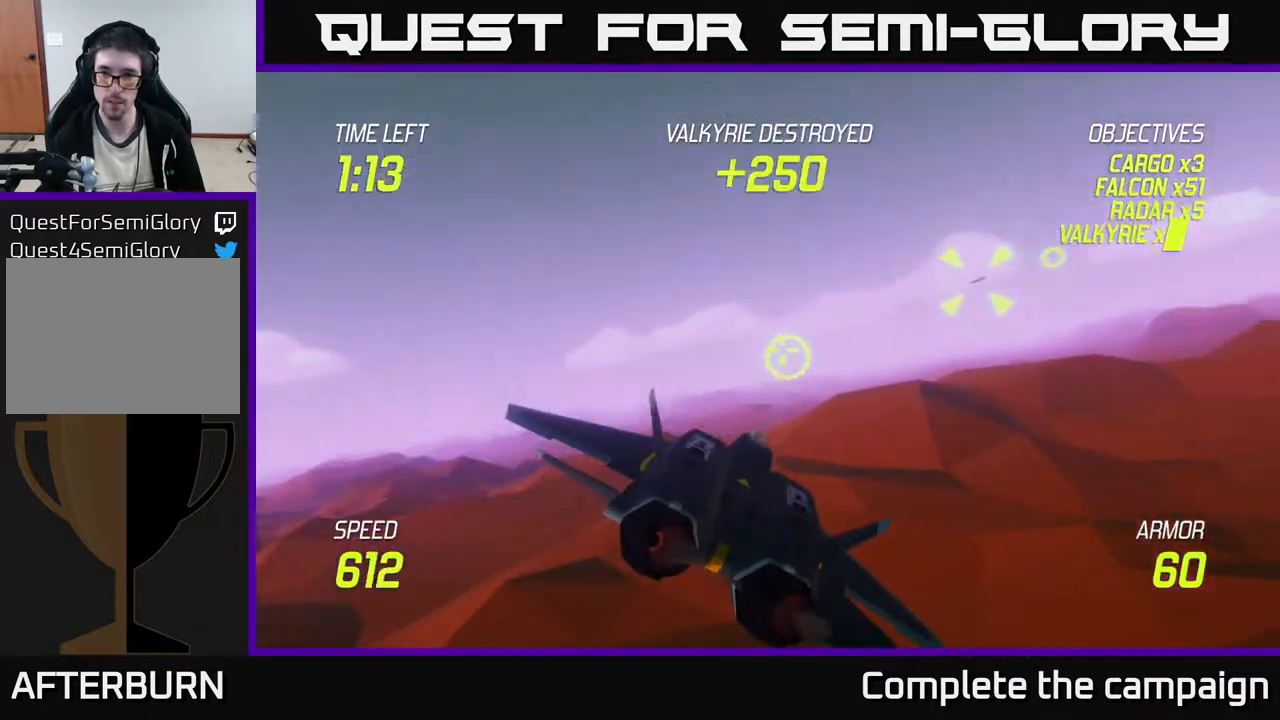
{"buttons": [], "left_stick": "right", "events": []}
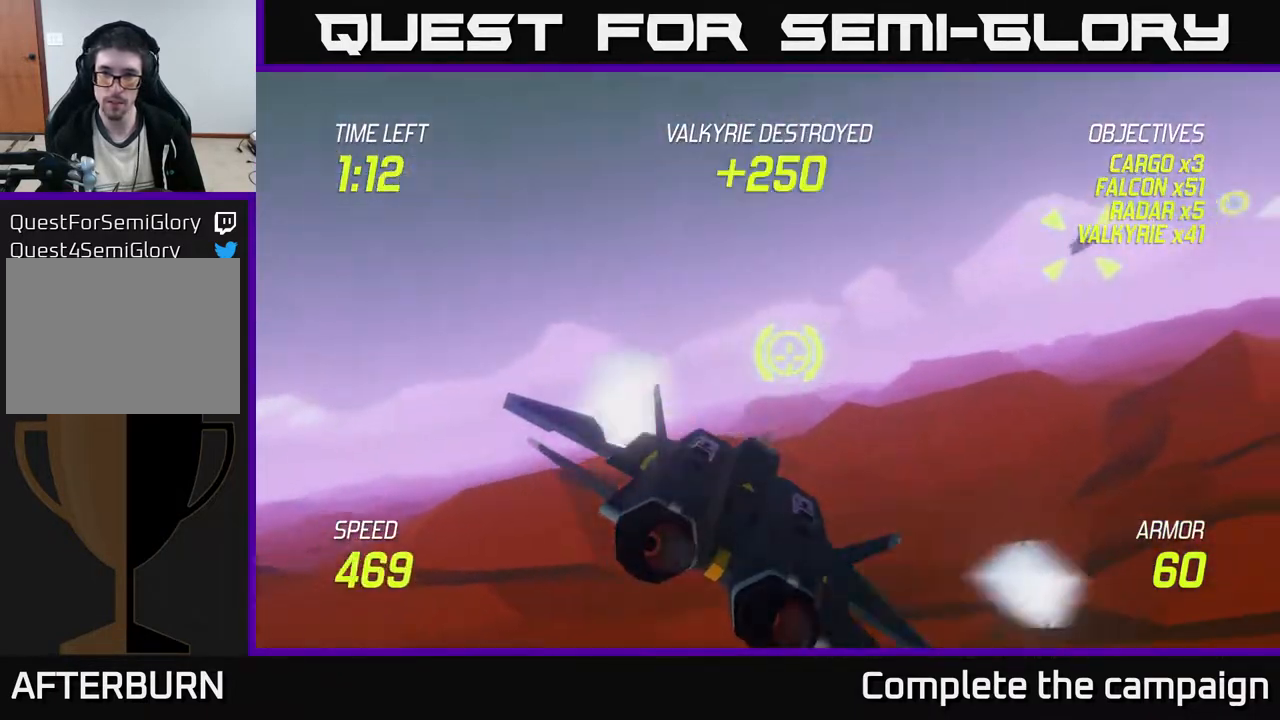
{"buttons": [], "left_stick": "up-right", "events": [[467, "left_stick", "up-right"]]}
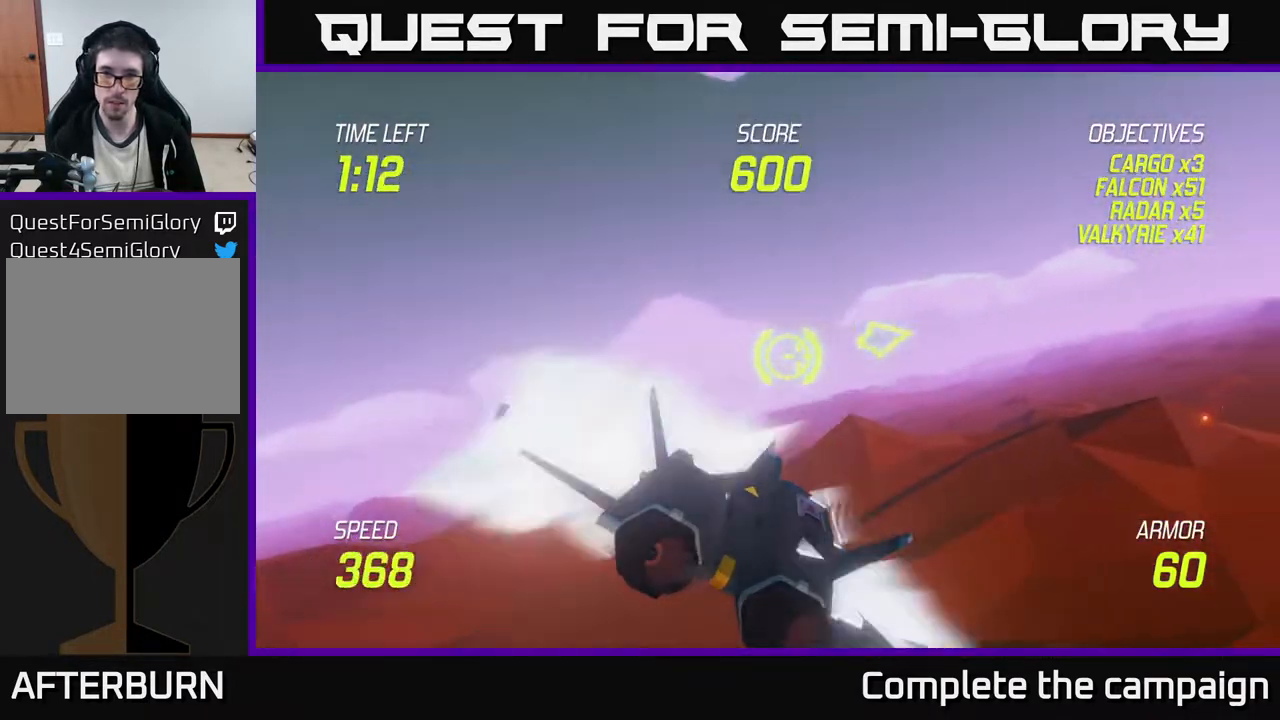
{"buttons": [], "left_stick": "up-right", "events": [[150, "left_stick", "center"], [350, "left_stick", "up-right"]]}
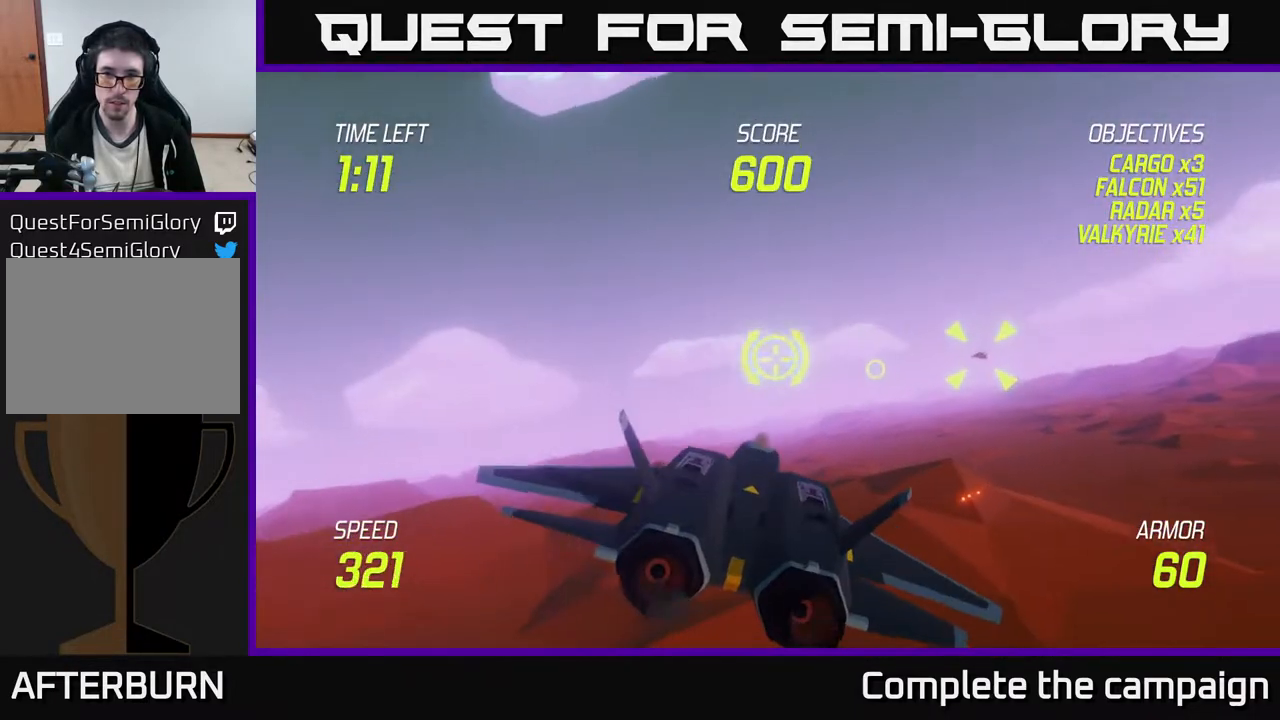
{"buttons": [], "left_stick": "left", "events": [[83, "left_stick", "center"], [167, "left_stick", "down-left"], [333, "left_stick", "center"], [500, "left_stick", "left"]]}
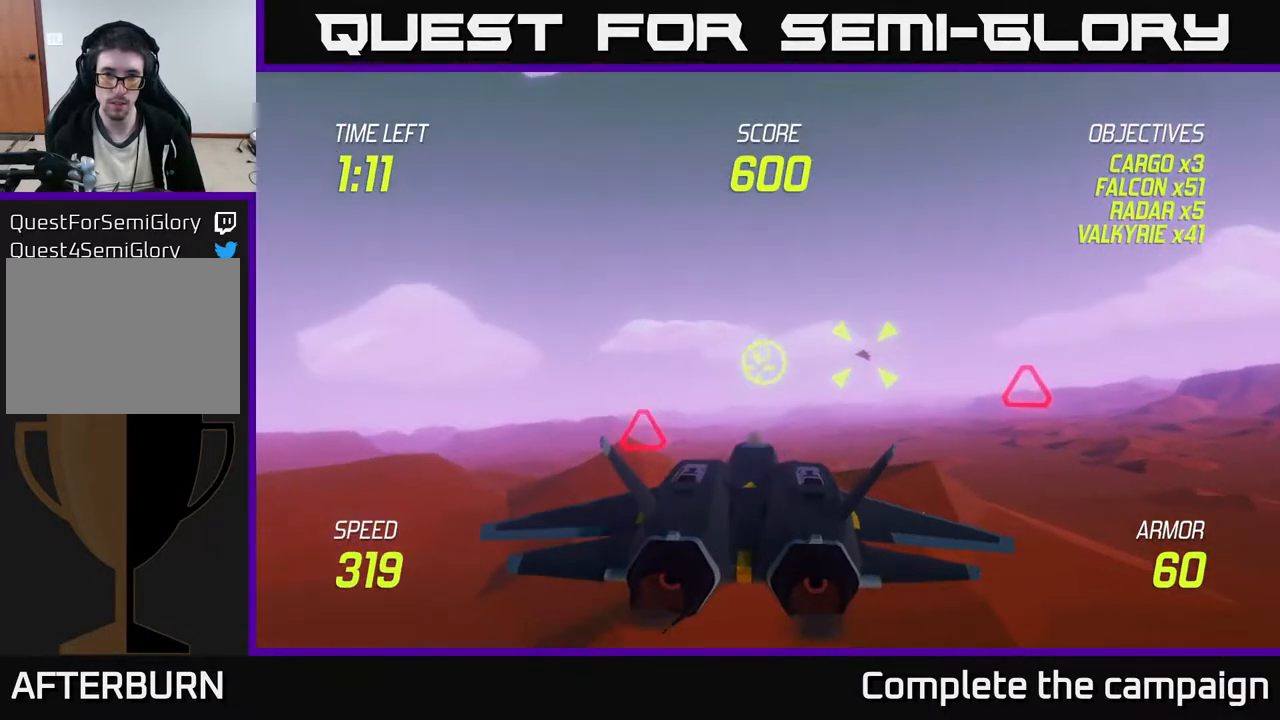
{"buttons": [], "left_stick": "up-left", "events": [[83, "R2", "down"], [117, "left_stick", "center"], [200, "R2", "up"], [200, "left_stick", "up"], [350, "left_stick", "center"], [467, "left_stick", "up-left"]]}
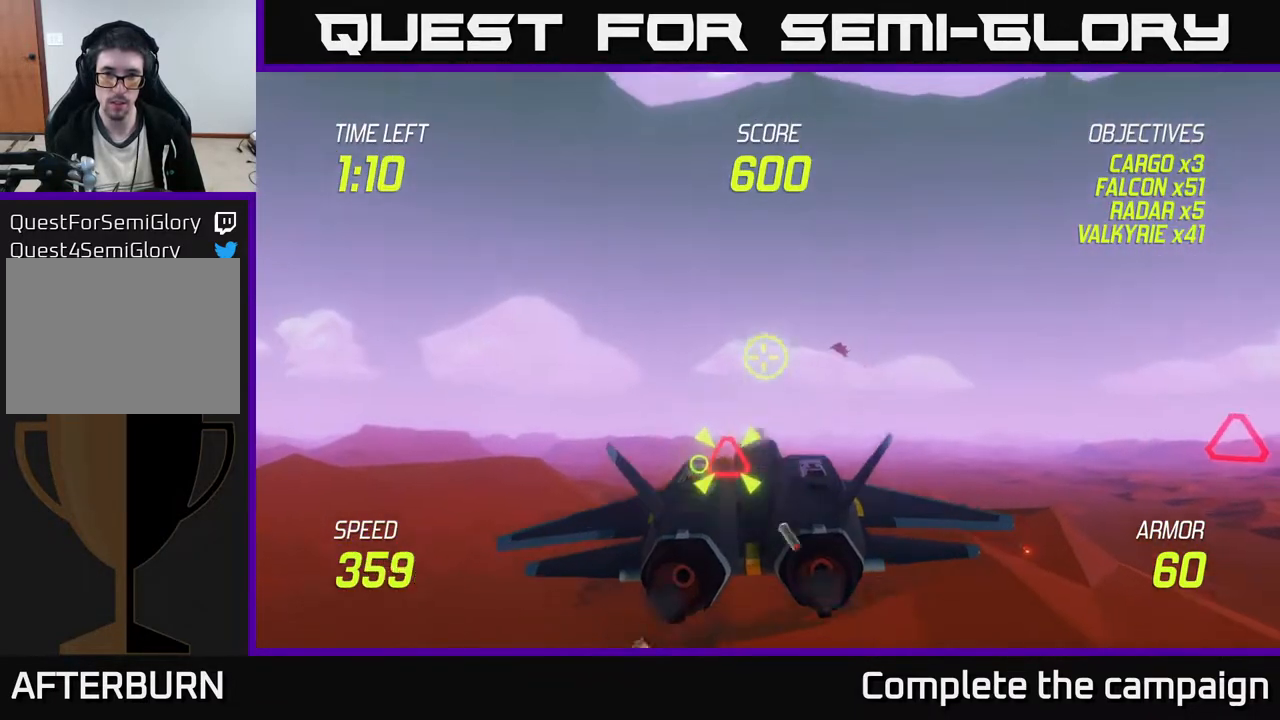
{"buttons": ["R2"], "left_stick": "up-left", "events": [[50, "R2", "down"], [100, "left_stick", "left"], [267, "left_stick", "center"], [317, "left_stick", "left"], [383, "left_stick", "up-left"]]}
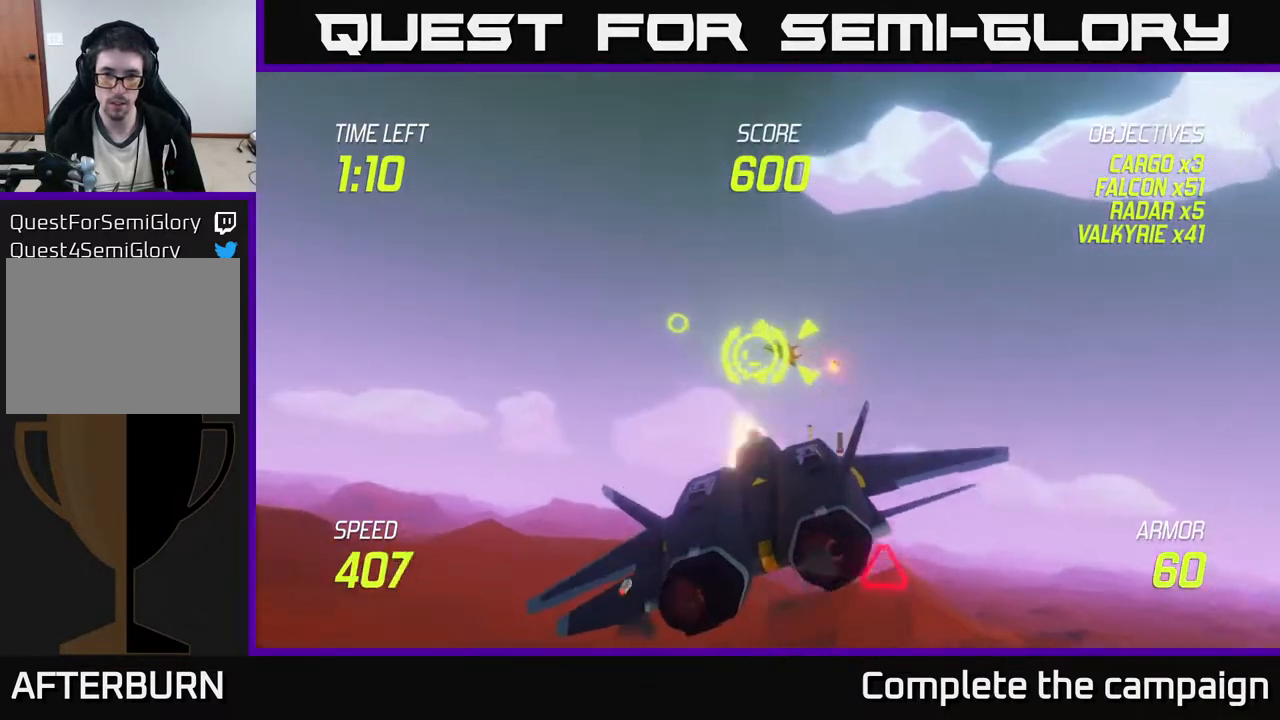
{"buttons": [], "left_stick": "down-right", "events": [[117, "R2", "up"], [167, "left_stick", "up-right"], [233, "left_stick", "down-right"]]}
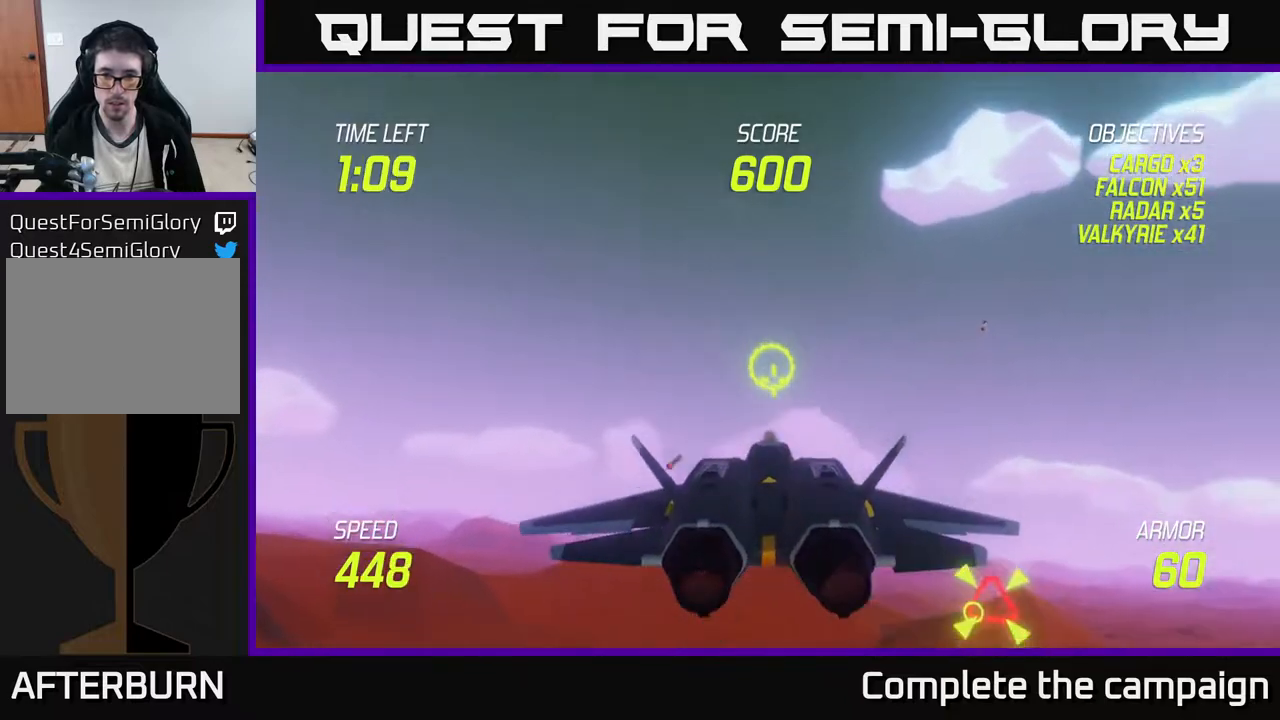
{"buttons": ["R2"], "left_stick": "down-left", "events": [[283, "R2", "down"], [350, "left_stick", "up-right"], [400, "left_stick", "left"], [450, "left_stick", "down-left"]]}
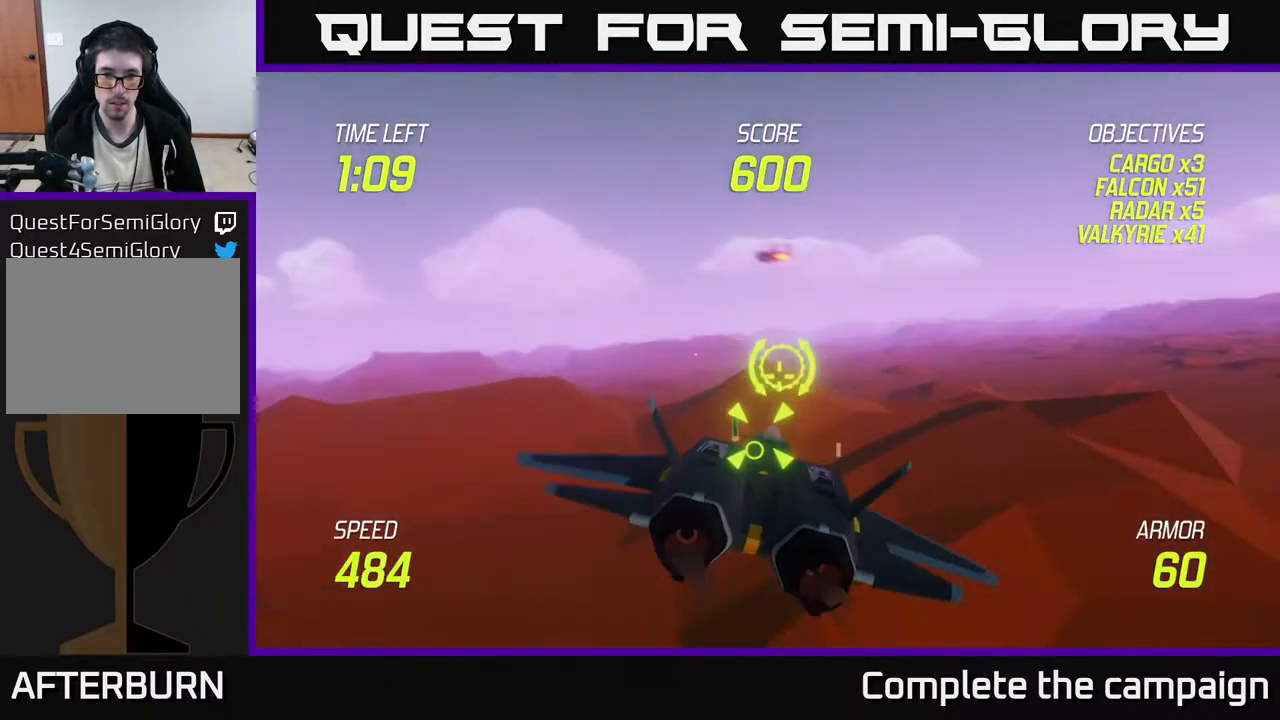
{"buttons": [], "left_stick": "right", "events": [[33, "left_stick", "down"], [217, "left_stick", "down-right"], [300, "R2", "up"], [367, "L2", "down"], [367, "left_stick", "right"], [467, "L2", "up"]]}
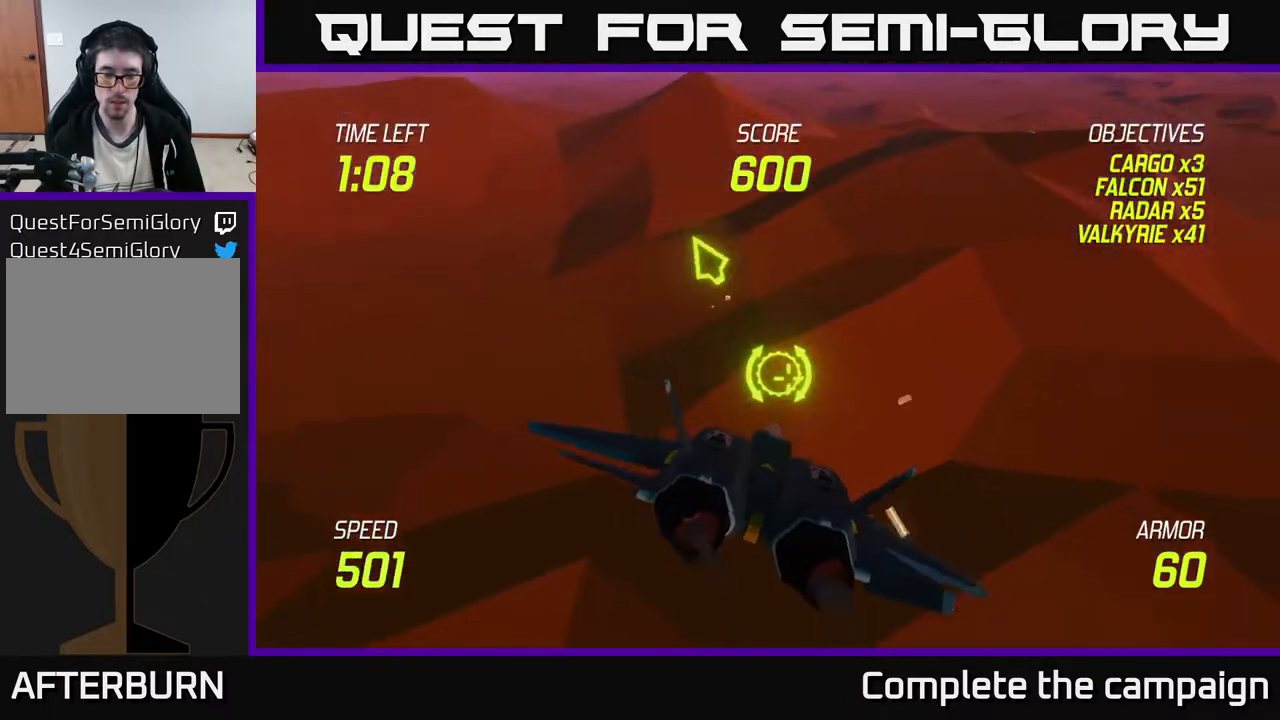
{"buttons": ["L2"], "left_stick": "up-right", "events": [[133, "left_stick", "up-right"], [150, "L2", "down"], [283, "L2", "up"], [483, "L2", "down"]]}
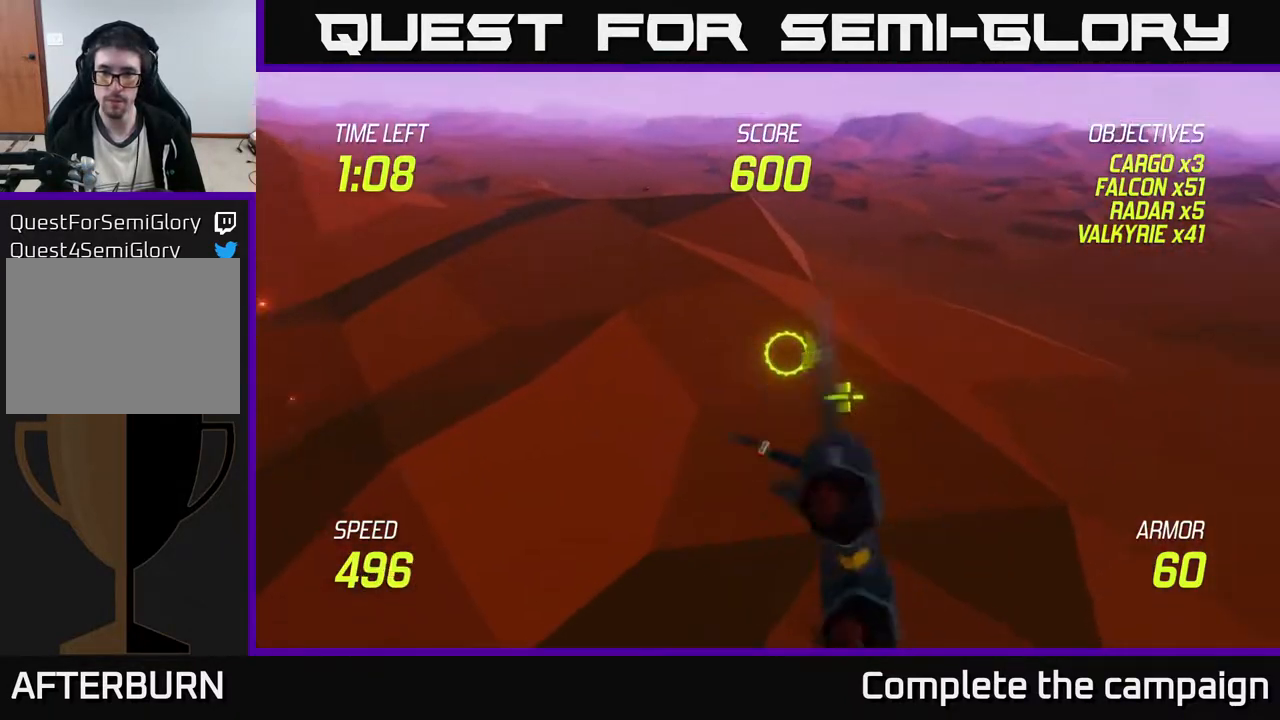
{"buttons": ["L2"], "left_stick": "center", "events": [[217, "left_stick", "center"]]}
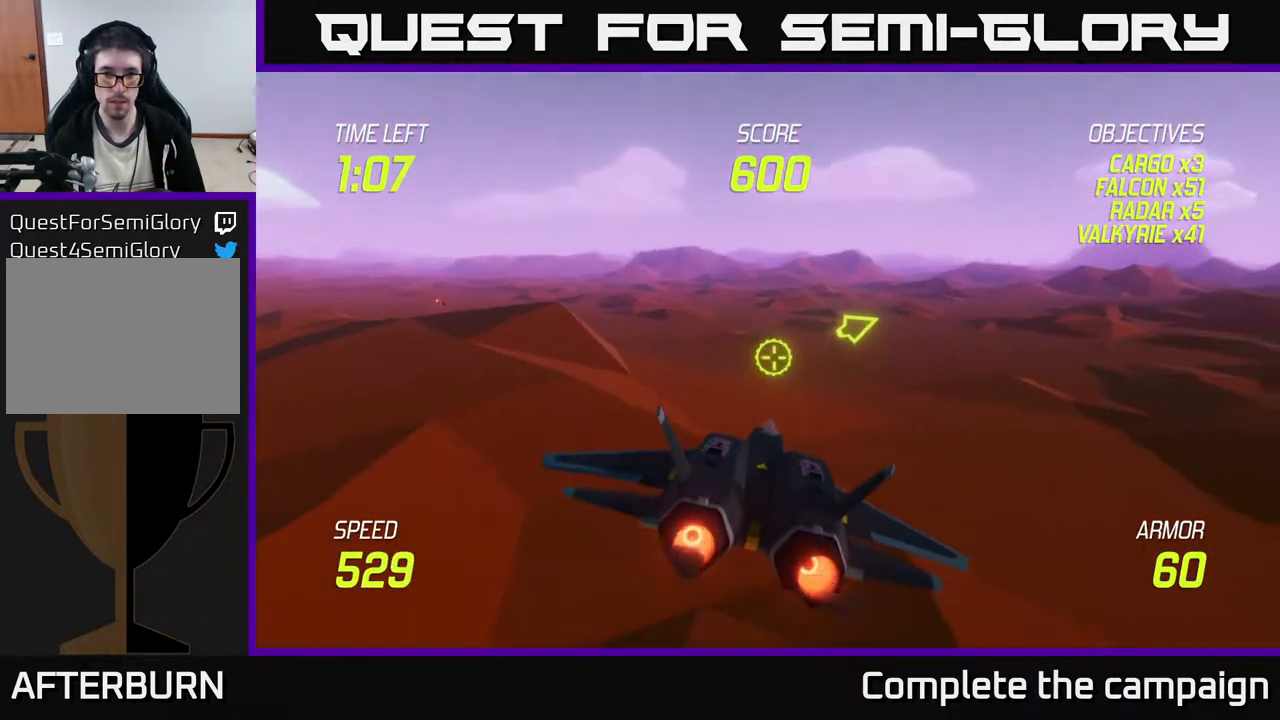
{"buttons": ["L2"], "left_stick": "center", "events": [[17, "left_stick", "down-left"], [150, "left_stick", "center"]]}
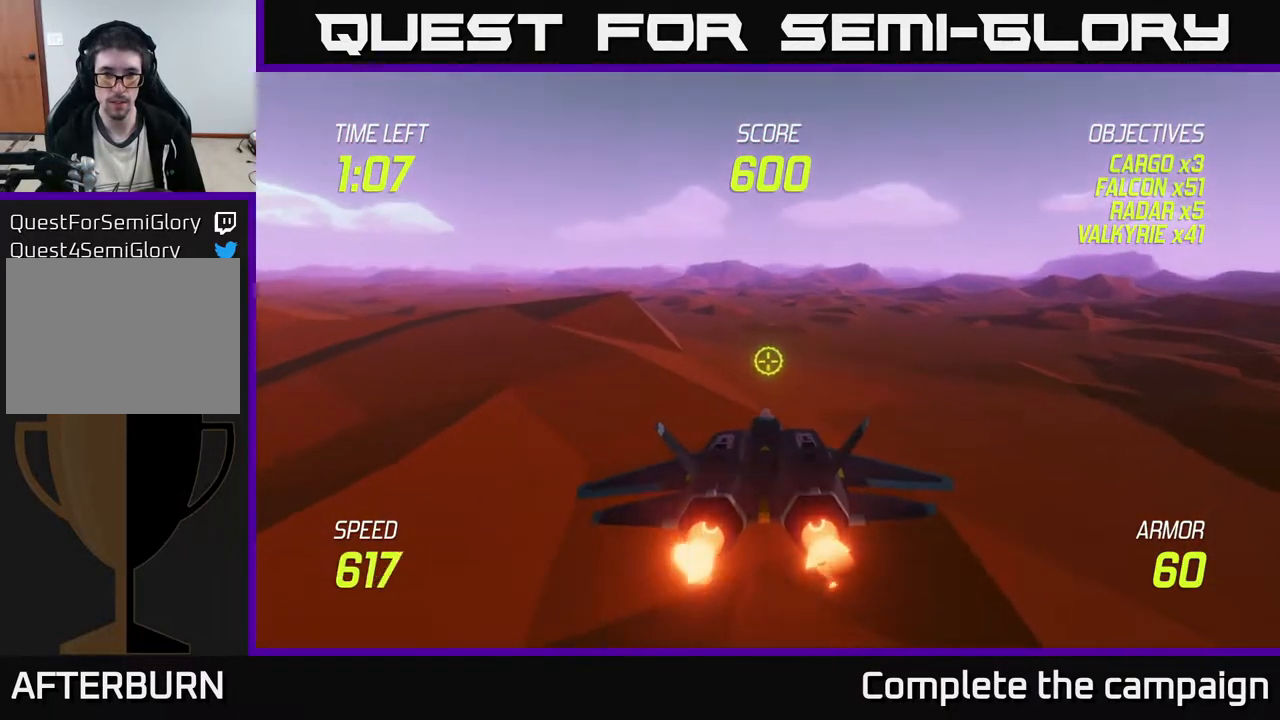
{"buttons": ["L2"], "left_stick": "up", "events": [[500, "left_stick", "up"]]}
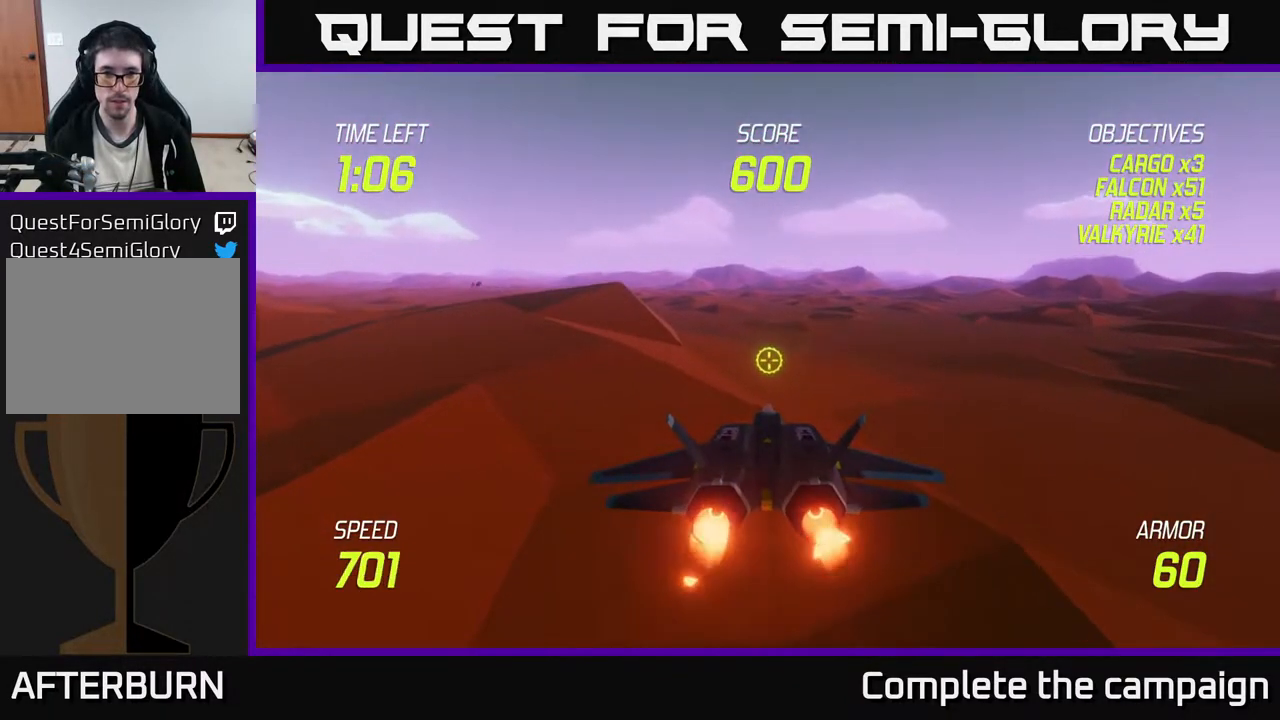
{"buttons": ["L2"], "left_stick": "up", "events": []}
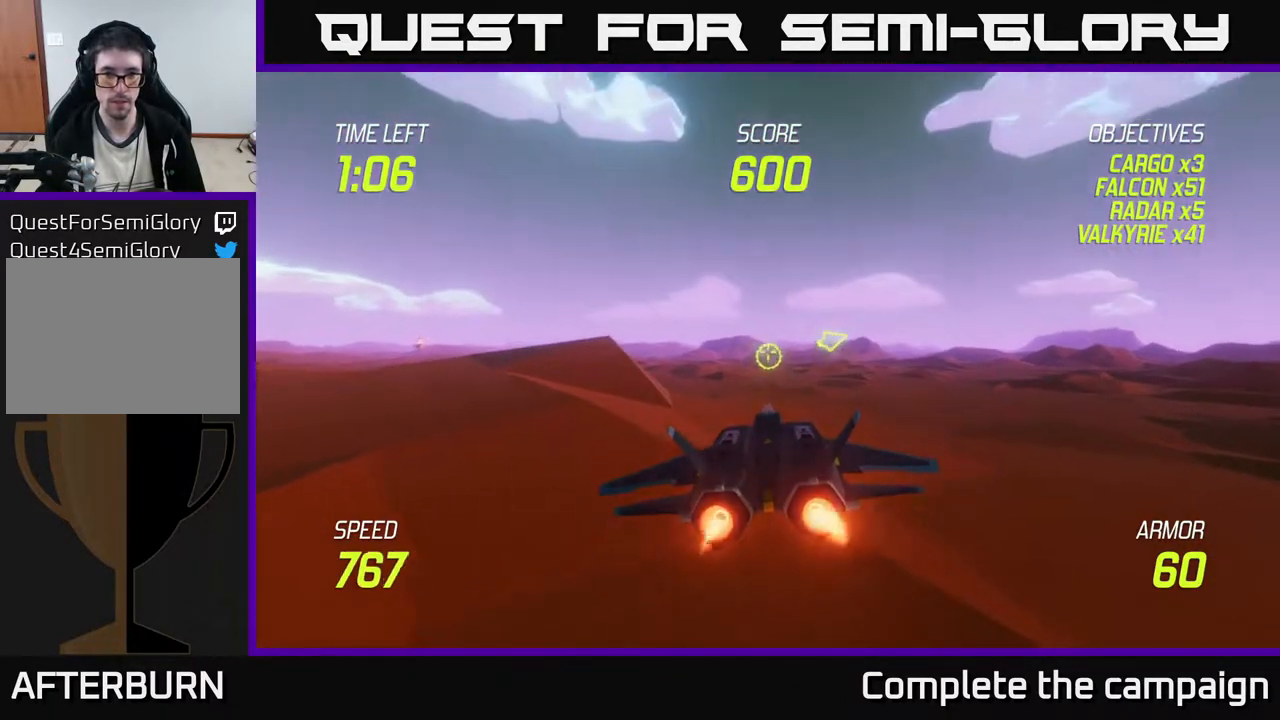
{"buttons": ["L2"], "left_stick": "left", "events": [[17, "left_stick", "center"], [467, "left_stick", "left"]]}
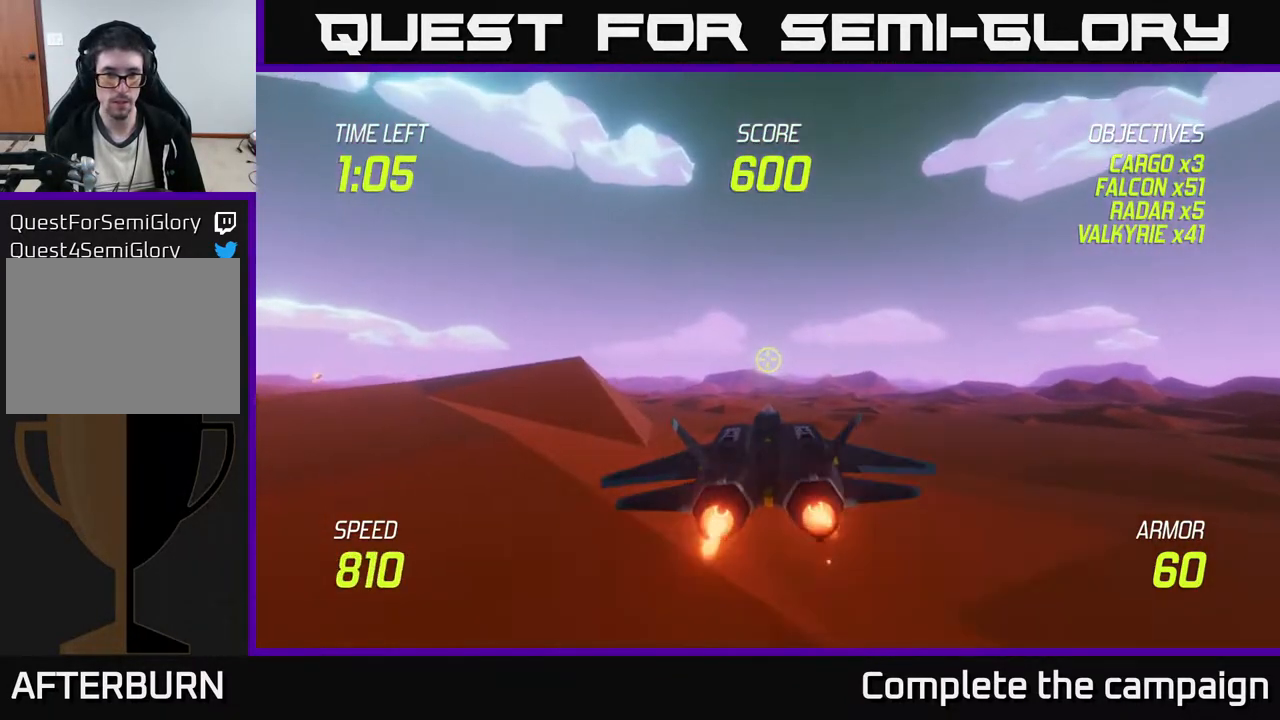
{"buttons": ["L2"], "left_stick": "center", "events": [[133, "left_stick", "center"]]}
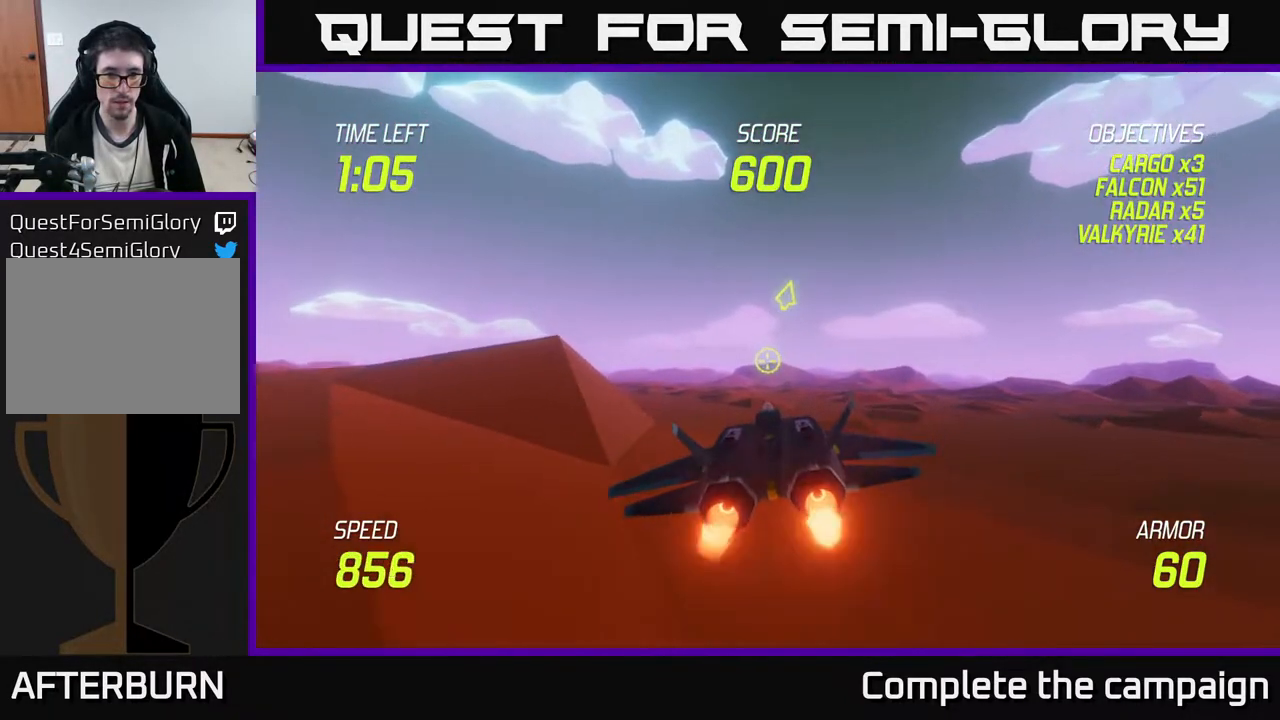
{"buttons": ["L2"], "left_stick": "left", "events": [[83, "left_stick", "left"]]}
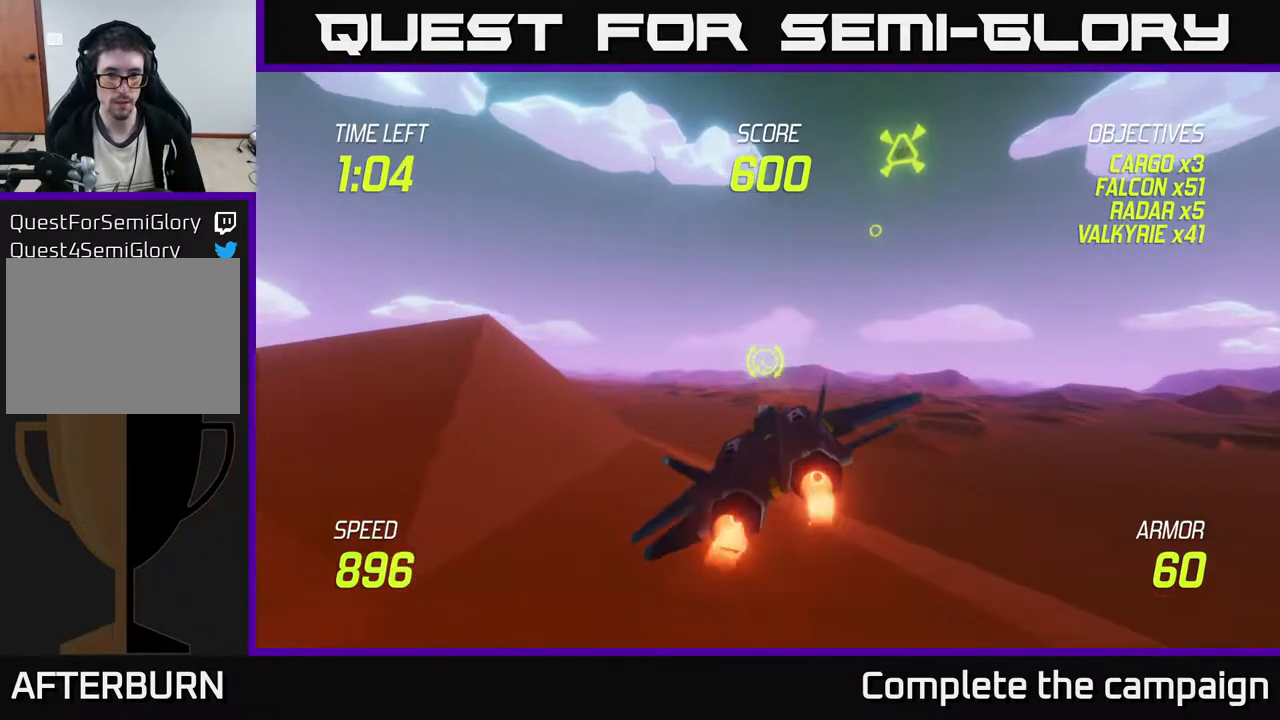
{"buttons": ["L2"], "left_stick": "left", "events": [[200, "left_stick", "center"], [383, "left_stick", "left"]]}
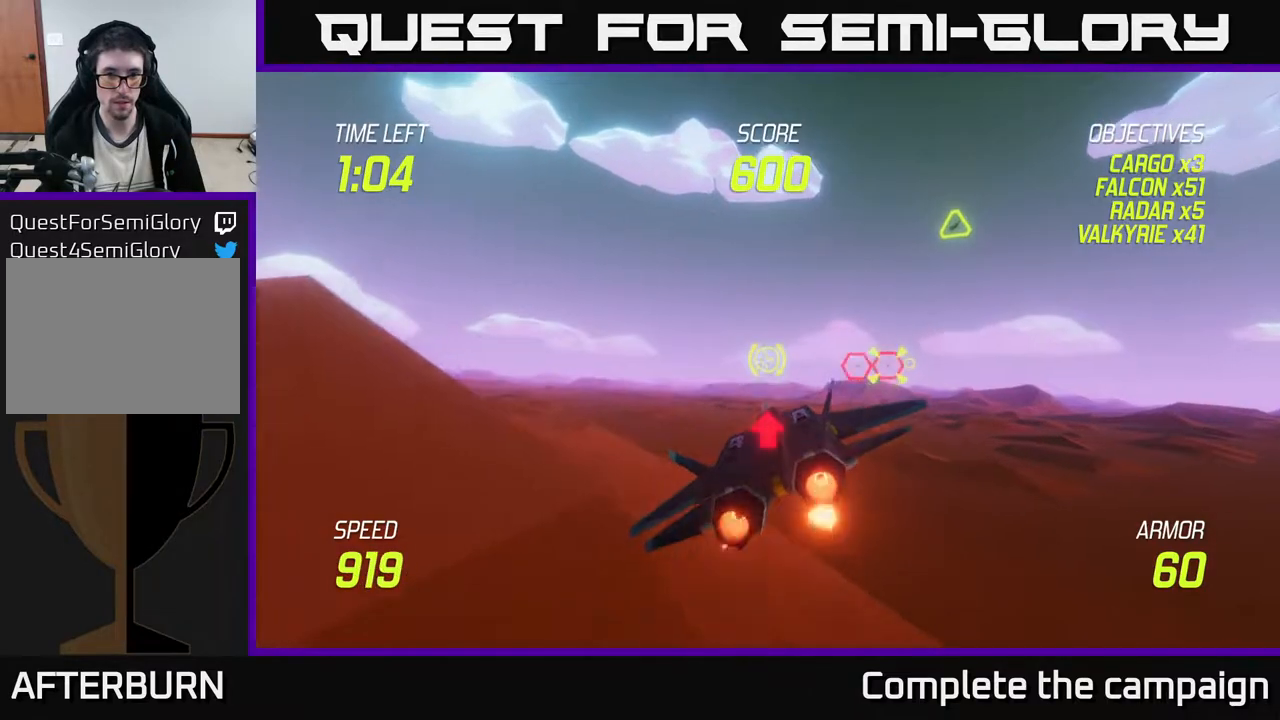
{"buttons": ["L2"], "left_stick": "right", "events": [[67, "left_stick", "center"], [200, "left_stick", "right"]]}
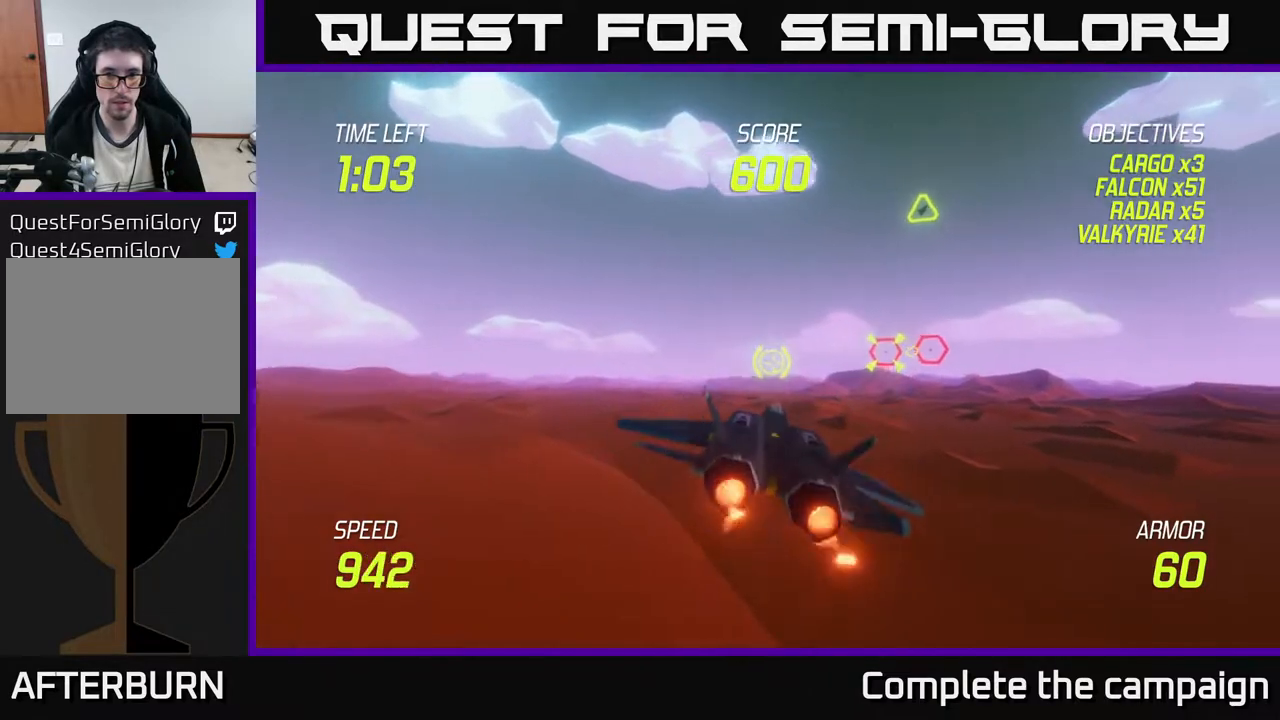
{"buttons": [], "left_stick": "up-right", "events": [[67, "L2", "up"], [467, "left_stick", "up-right"]]}
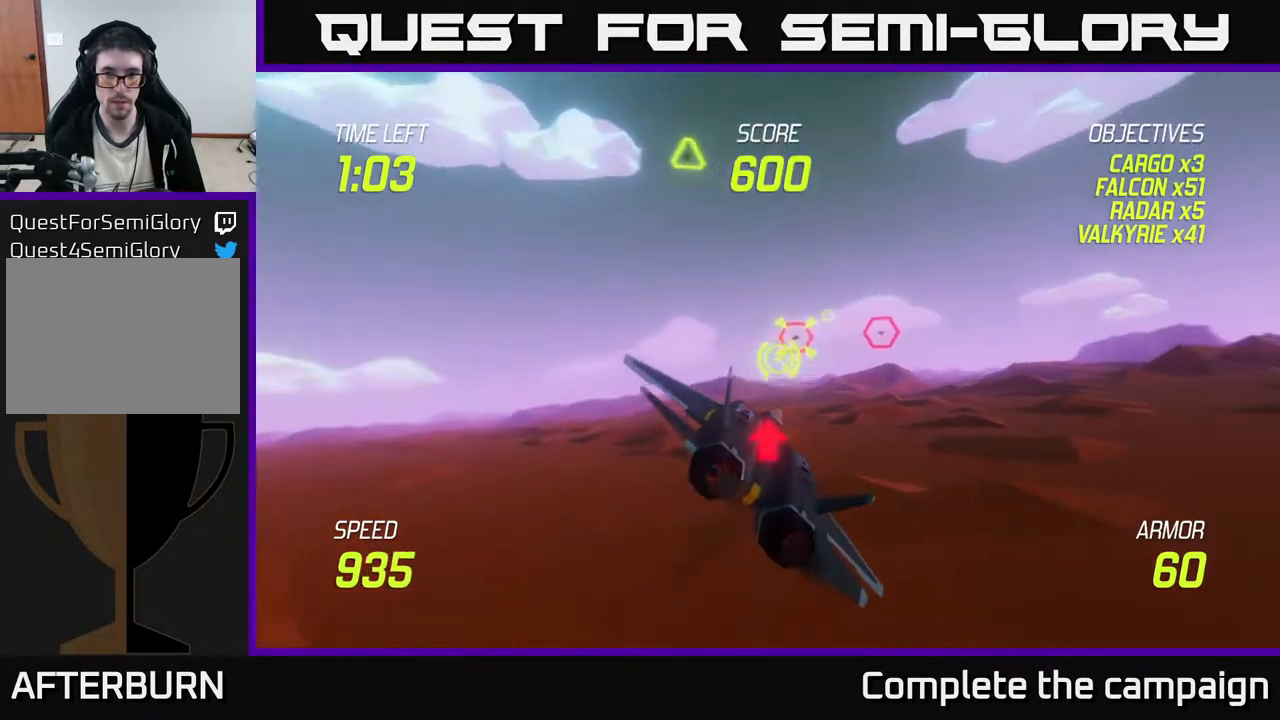
{"buttons": ["R2"], "left_stick": "up", "events": [[100, "R2", "down"], [200, "left_stick", "up"]]}